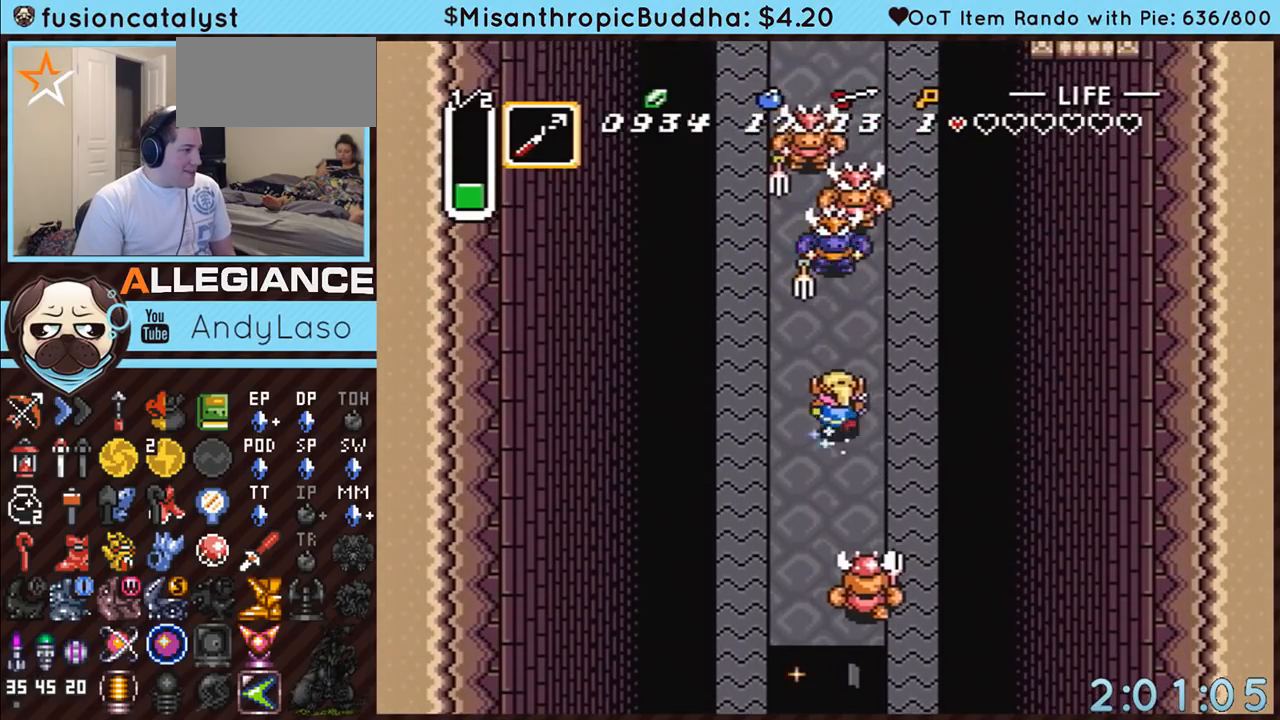
Gameplay with a controller (Nintendo layout); each line is a JSON object with the inputs held at the frame after it. "events" lists button and stick changes between this image and that frame as [ms after this image, input, new state], when the widget could be followed in between. Not read: L3 R3.
{"buttons": ["A"], "events": [[117, "DPAD_UP", "up"]]}
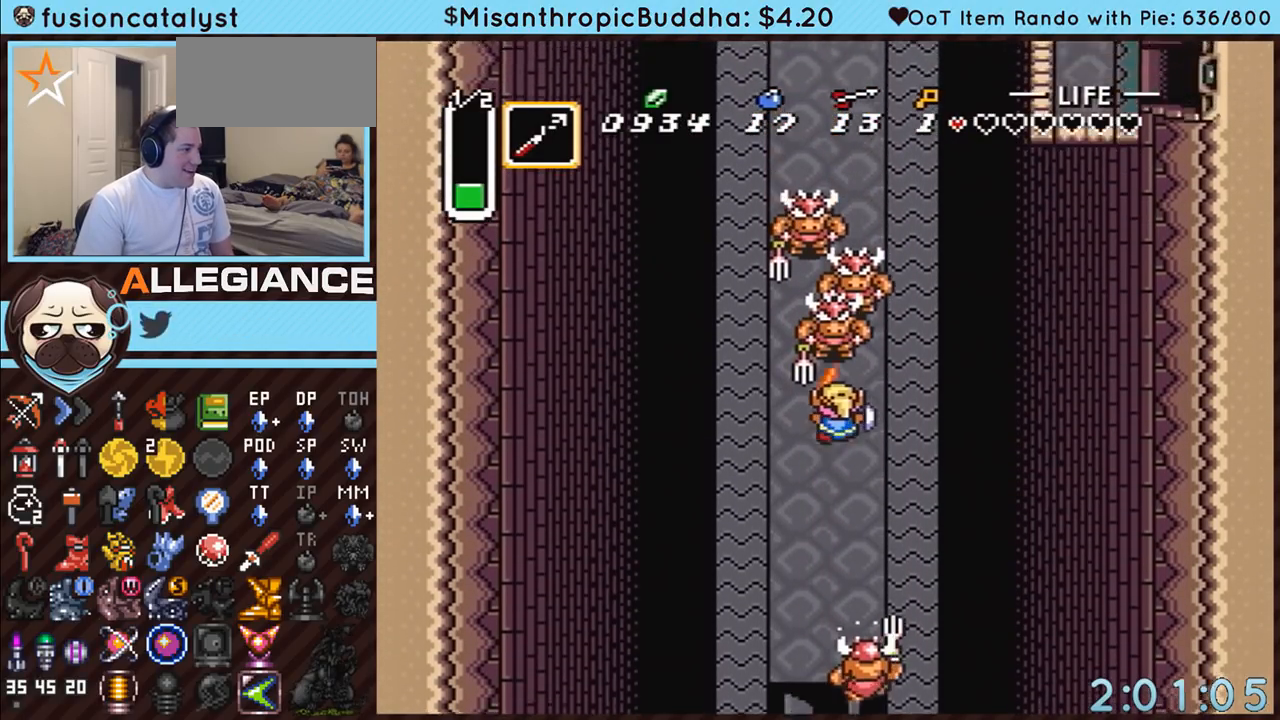
{"buttons": ["A"], "events": []}
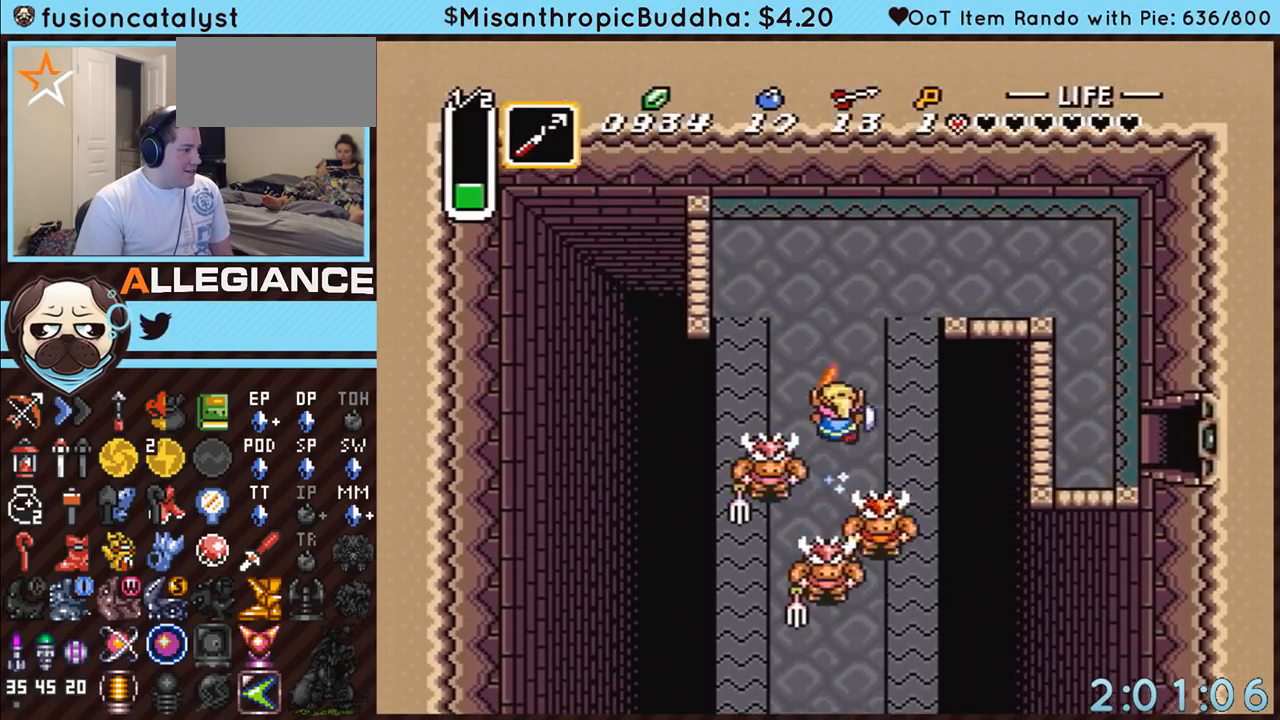
{"buttons": ["DPAD_DOWN"], "events": [[83, "A", "up"], [117, "DPAD_DOWN", "down"], [267, "DPAD_LEFT", "down"], [300, "DPAD_DOWN", "up"], [450, "DPAD_DOWN", "down"], [450, "DPAD_LEFT", "up"]]}
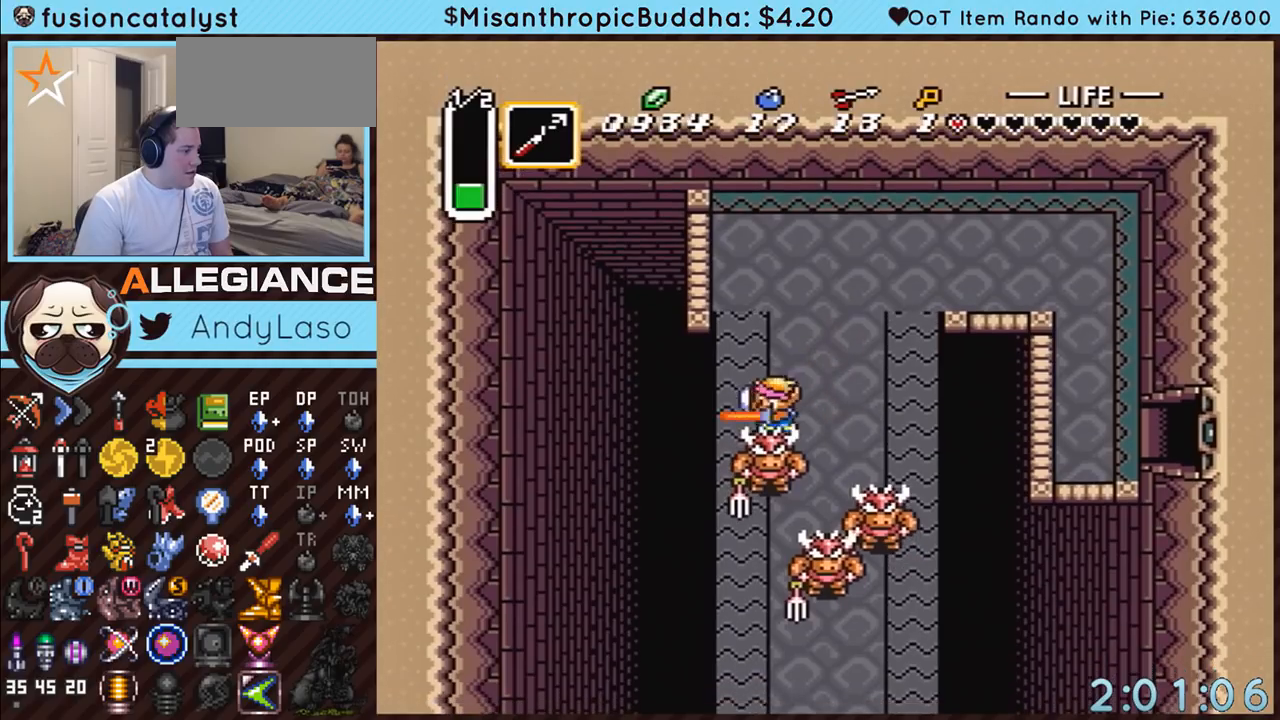
{"buttons": ["DPAD_DOWN", "DPAD_RIGHT"], "events": [[50, "B", "down"], [100, "DPAD_DOWN", "up"], [200, "DPAD_DOWN", "down"], [200, "DPAD_RIGHT", "down"], [267, "B", "up"]]}
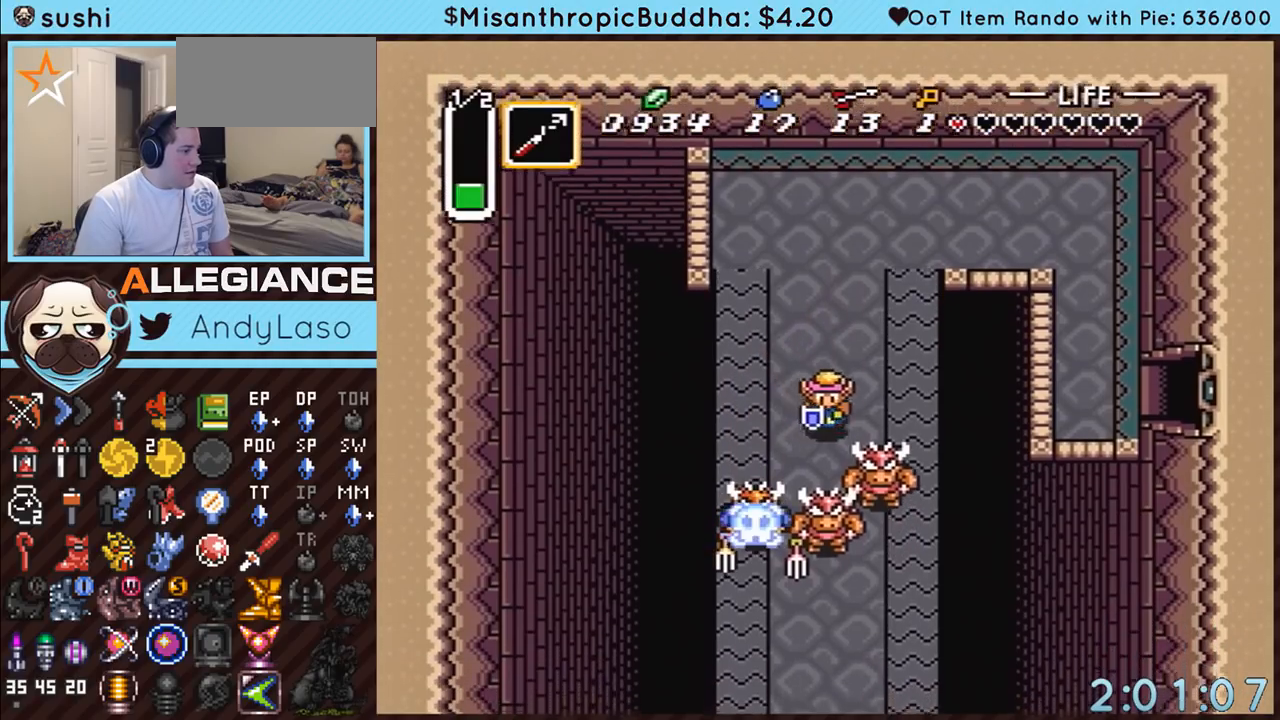
{"buttons": ["DPAD_UP", "DPAD_RIGHT"], "events": [[50, "DPAD_RIGHT", "up"], [133, "B", "down"], [200, "DPAD_DOWN", "up"], [333, "DPAD_UP", "down"], [383, "DPAD_RIGHT", "down"], [433, "B", "up"]]}
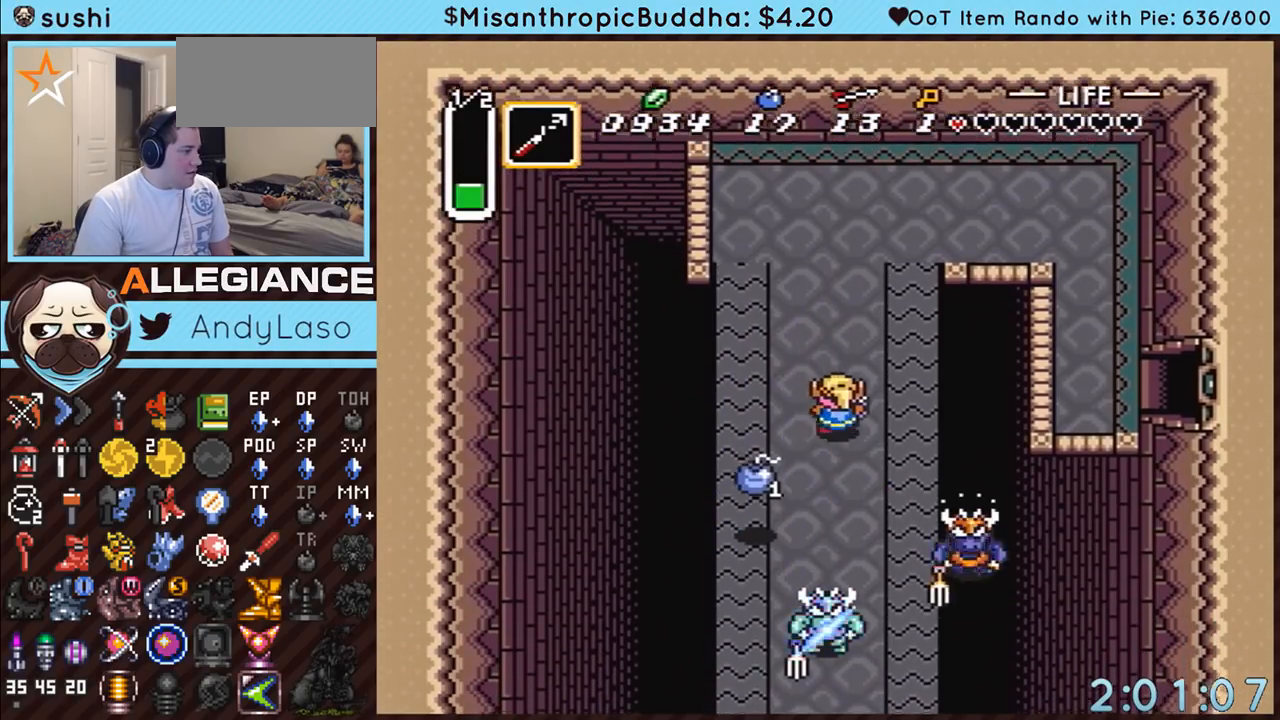
{"buttons": ["DPAD_UP", "DPAD_RIGHT"], "events": [[17, "DPAD_RIGHT", "up"], [217, "DPAD_LEFT", "down"], [300, "DPAD_LEFT", "up"], [400, "DPAD_RIGHT", "down"]]}
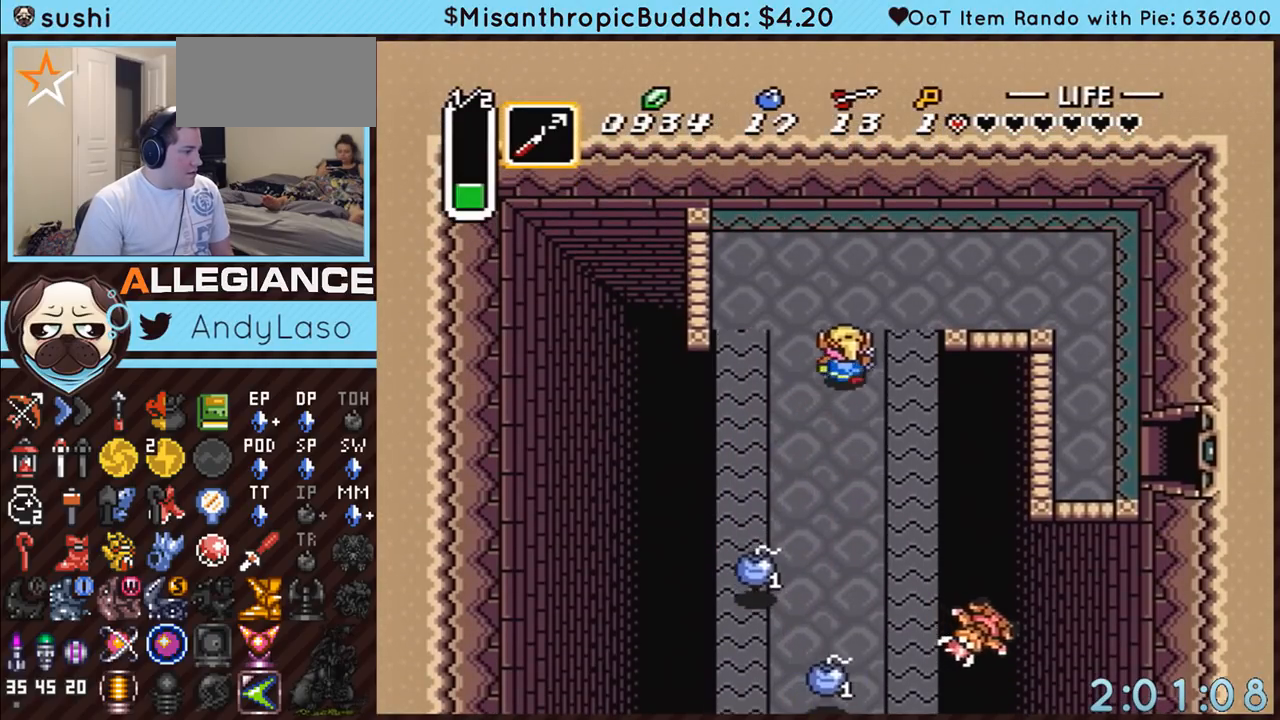
{"buttons": ["A"], "events": [[17, "DPAD_RIGHT", "up"], [117, "DPAD_RIGHT", "down"], [267, "A", "down"], [300, "DPAD_UP", "up"], [467, "DPAD_RIGHT", "up"]]}
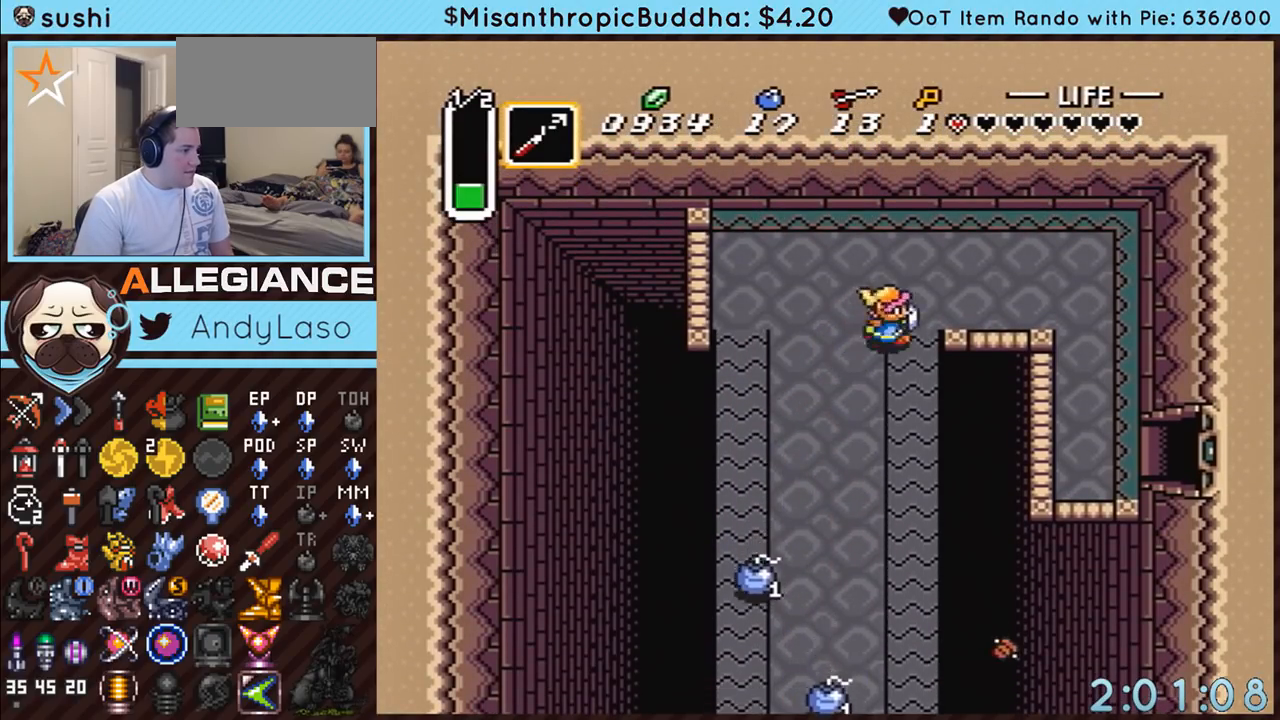
{"buttons": ["A"], "events": []}
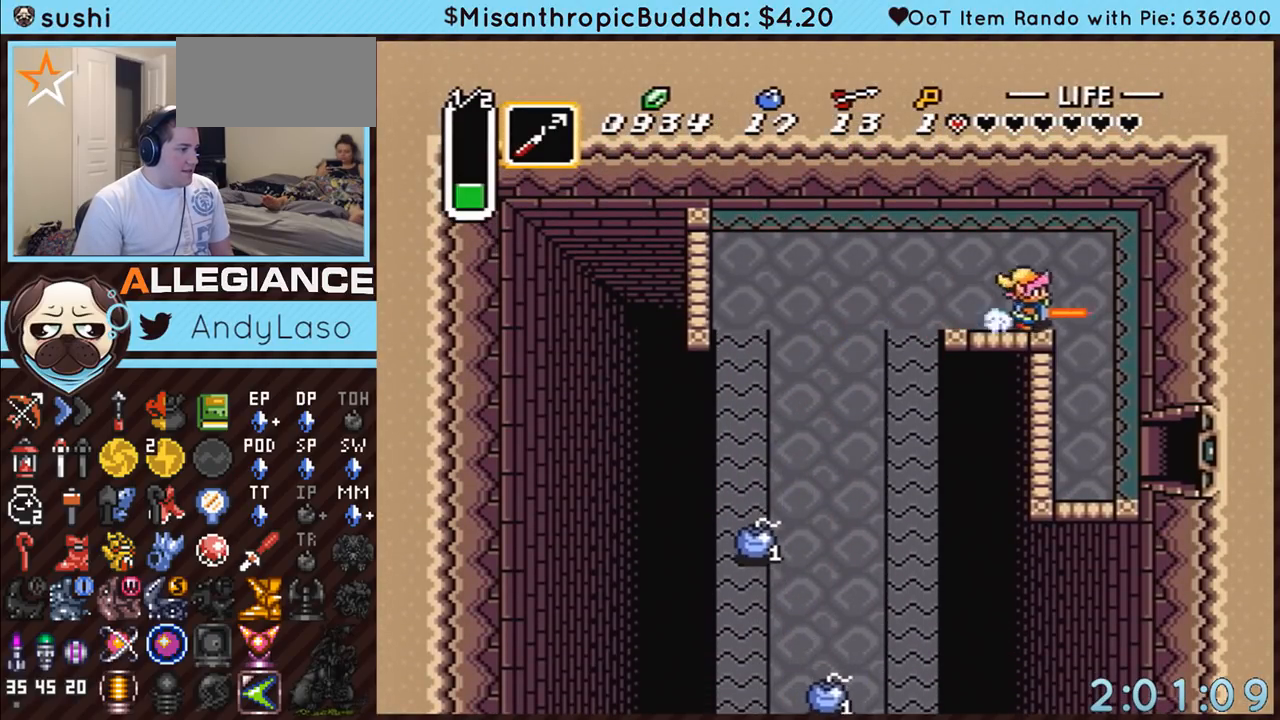
{"buttons": ["DPAD_DOWN"], "events": [[117, "A", "up"], [133, "DPAD_DOWN", "down"], [167, "DPAD_RIGHT", "down"], [367, "DPAD_RIGHT", "up"]]}
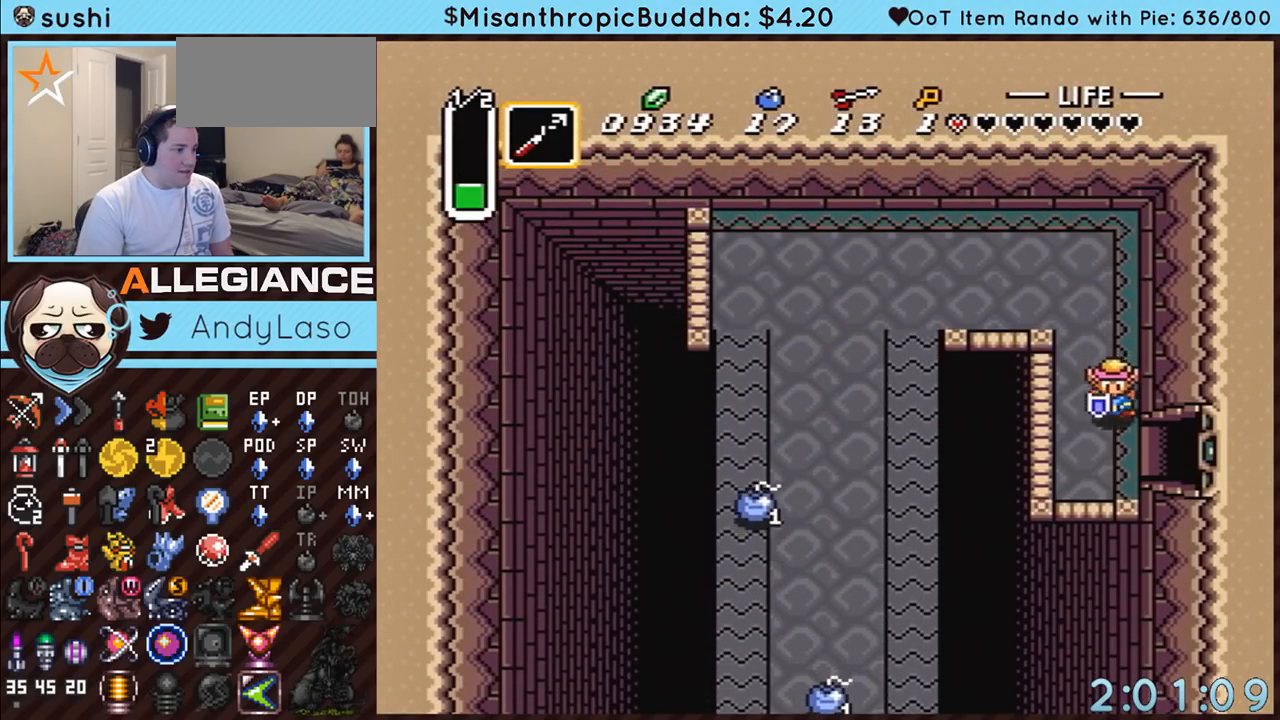
{"buttons": ["DPAD_RIGHT"], "events": [[183, "DPAD_RIGHT", "down"], [200, "DPAD_DOWN", "up"]]}
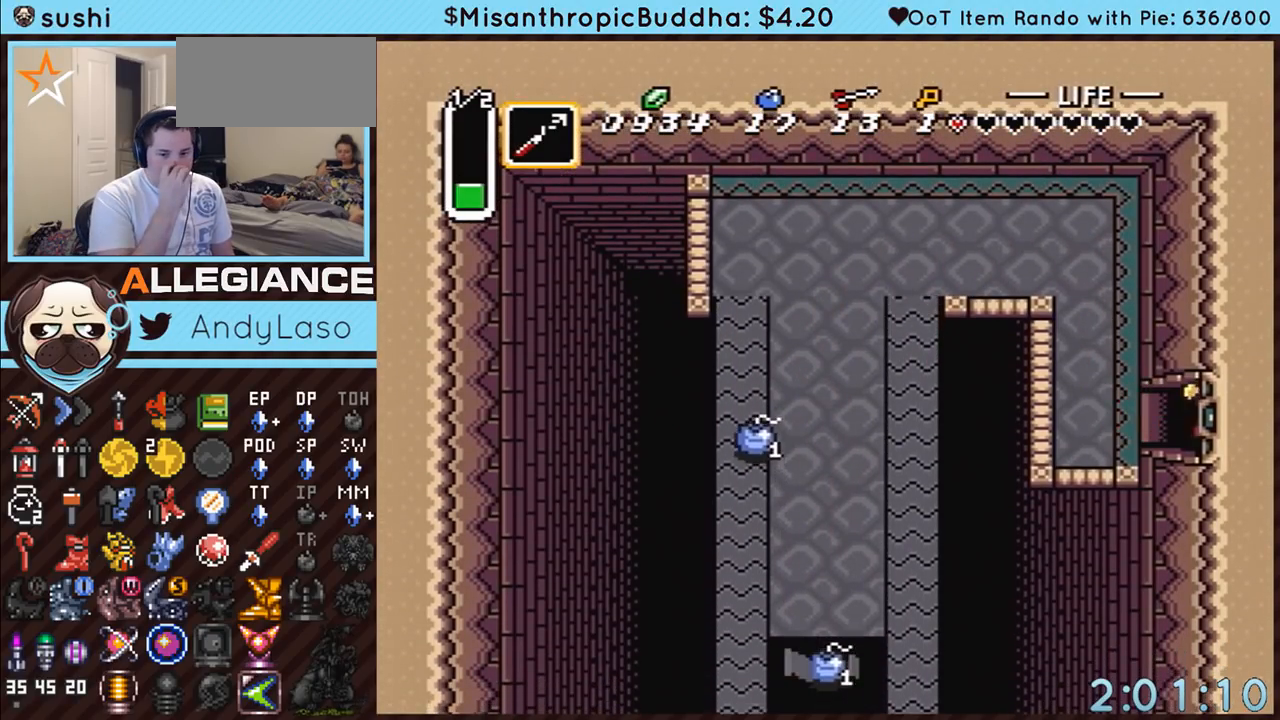
{"buttons": ["DPAD_RIGHT"], "events": []}
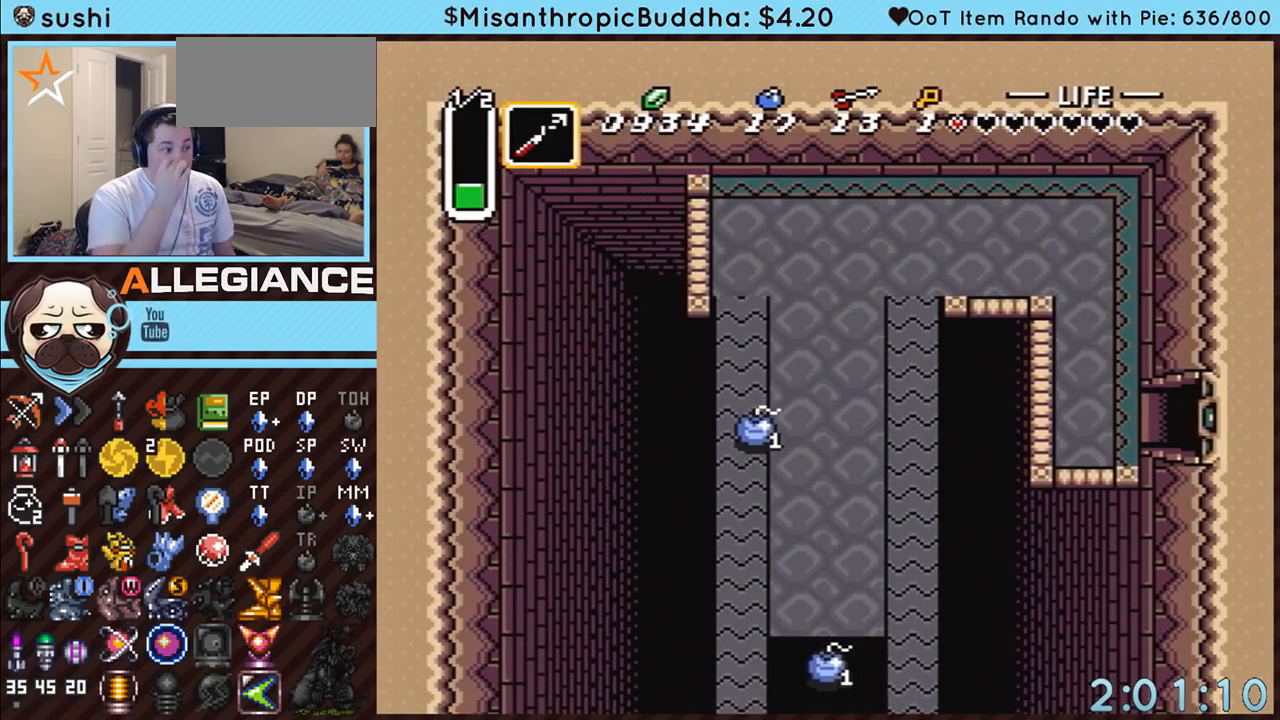
{"buttons": ["DPAD_RIGHT"], "events": []}
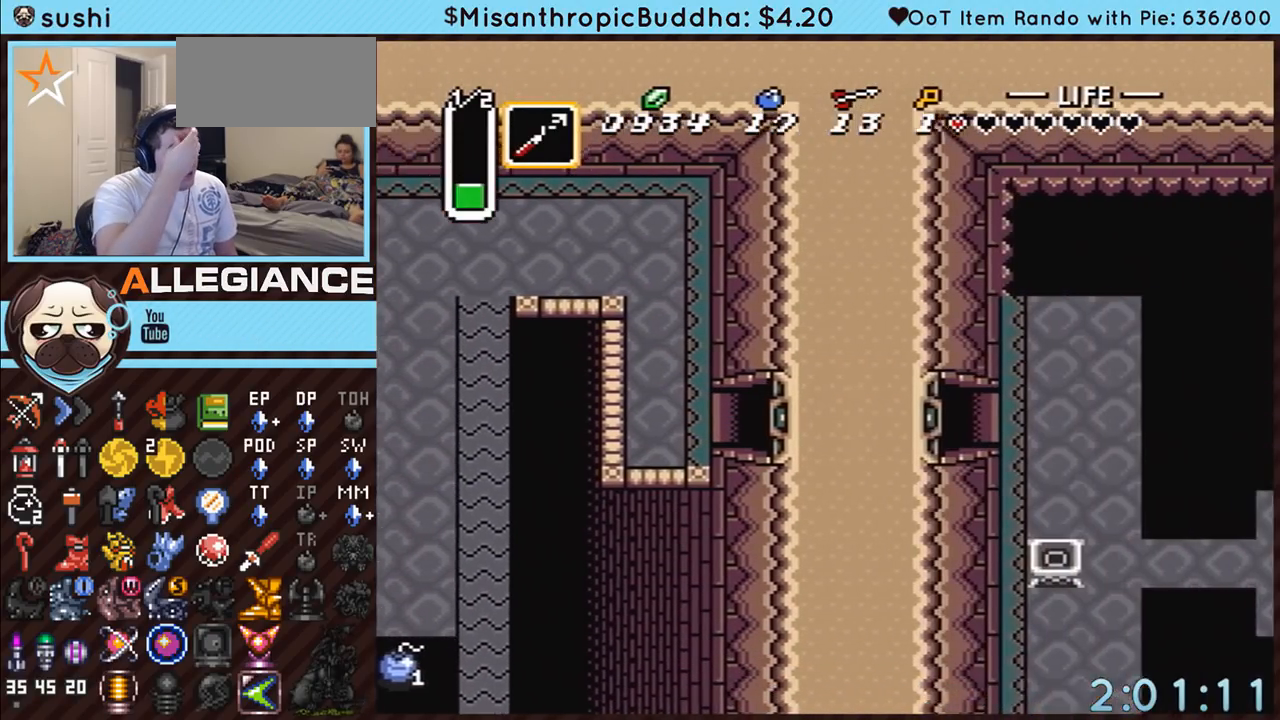
{"buttons": ["DPAD_RIGHT"], "events": []}
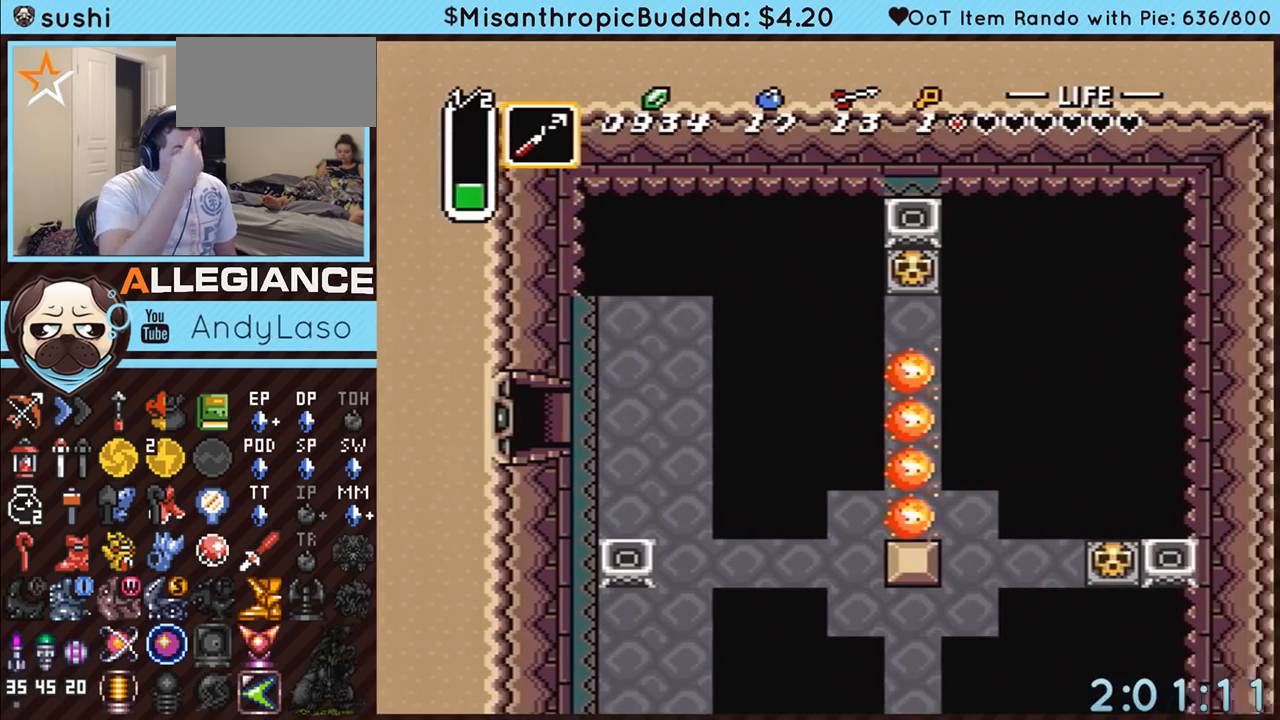
{"buttons": ["DPAD_RIGHT"], "events": []}
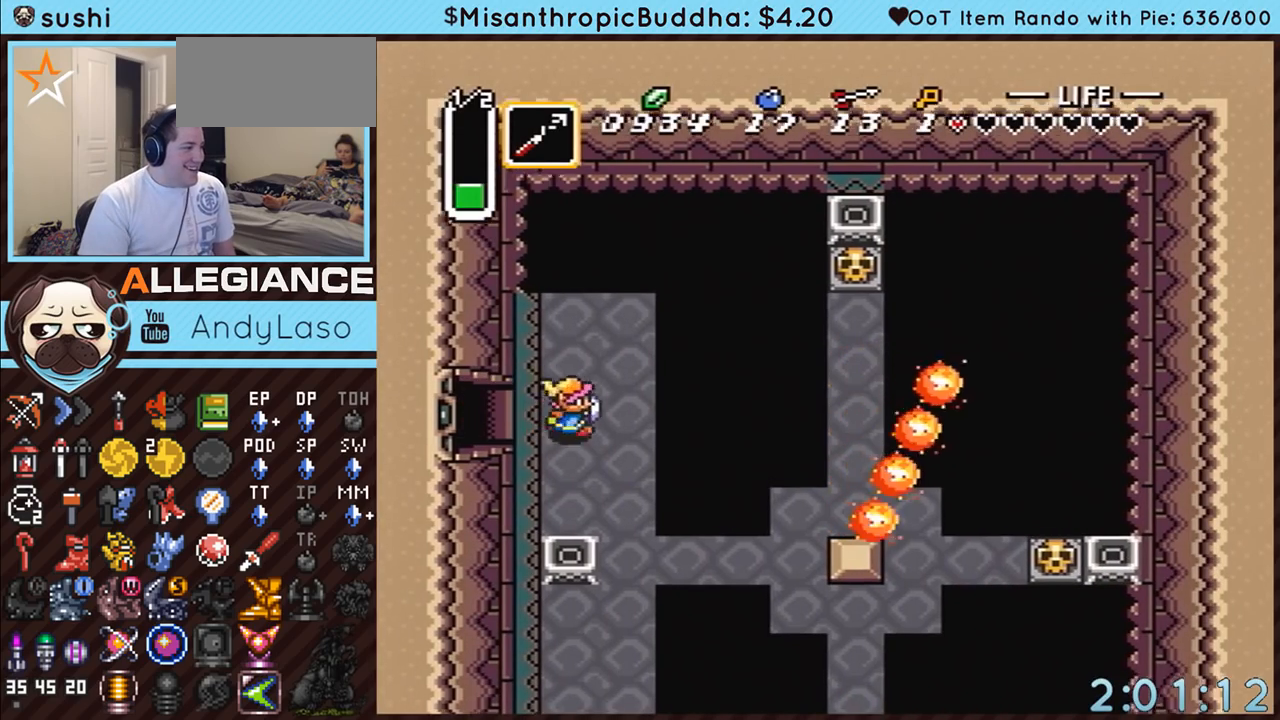
{"buttons": ["DPAD_DOWN"], "events": [[17, "DPAD_DOWN", "down"], [333, "DPAD_RIGHT", "up"]]}
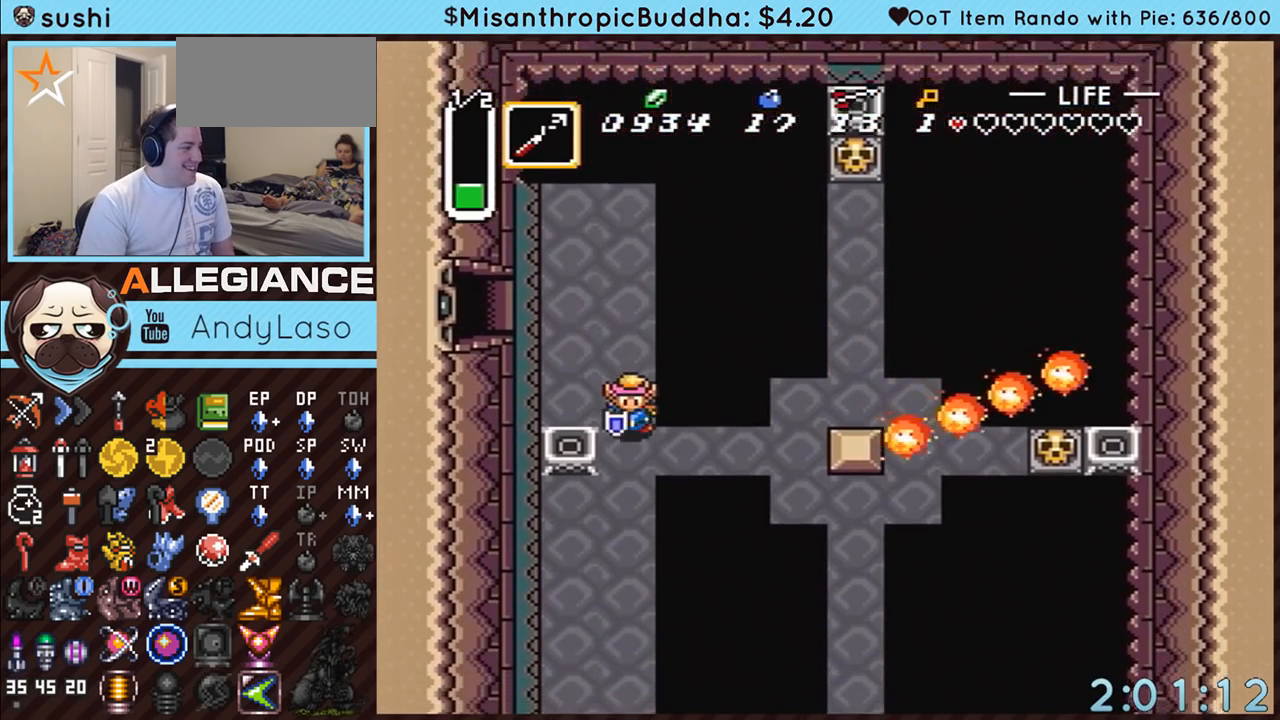
{"buttons": ["START"], "events": [[83, "DPAD_RIGHT", "down"], [133, "DPAD_DOWN", "up"], [367, "START", "down"], [483, "DPAD_RIGHT", "up"]]}
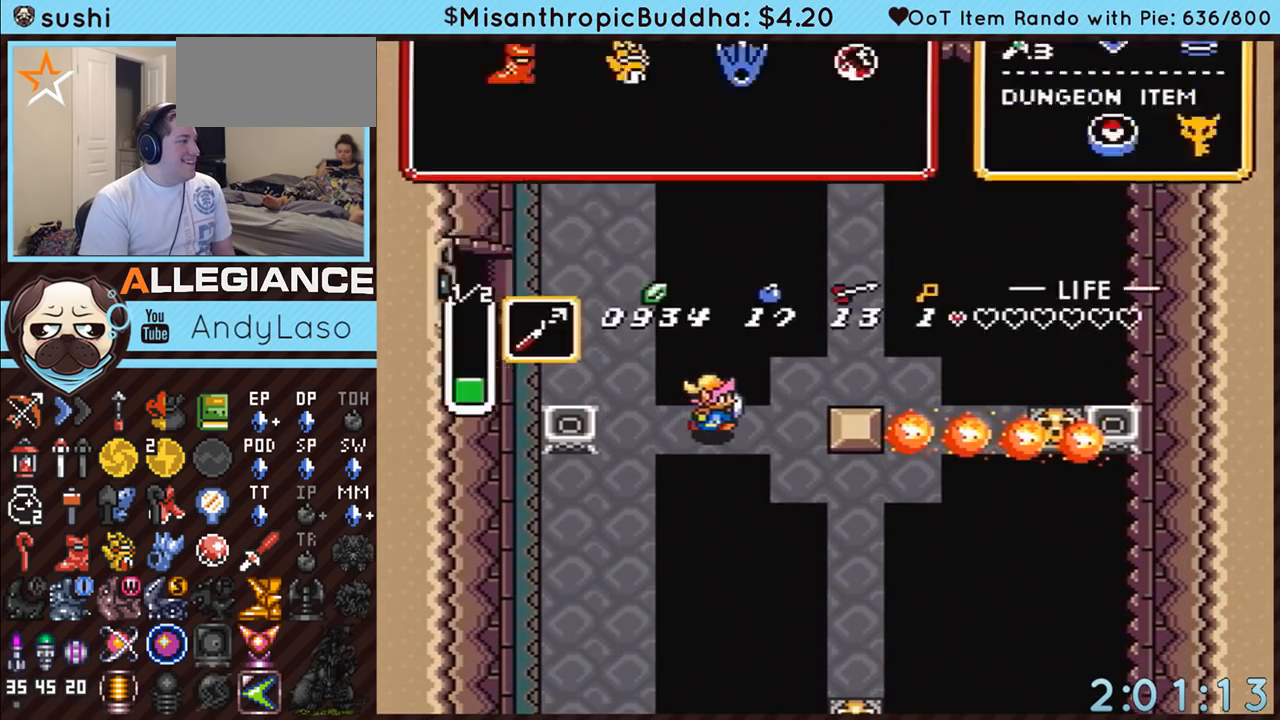
{"buttons": ["DPAD_UP"], "events": [[233, "START", "up"], [433, "DPAD_UP", "down"]]}
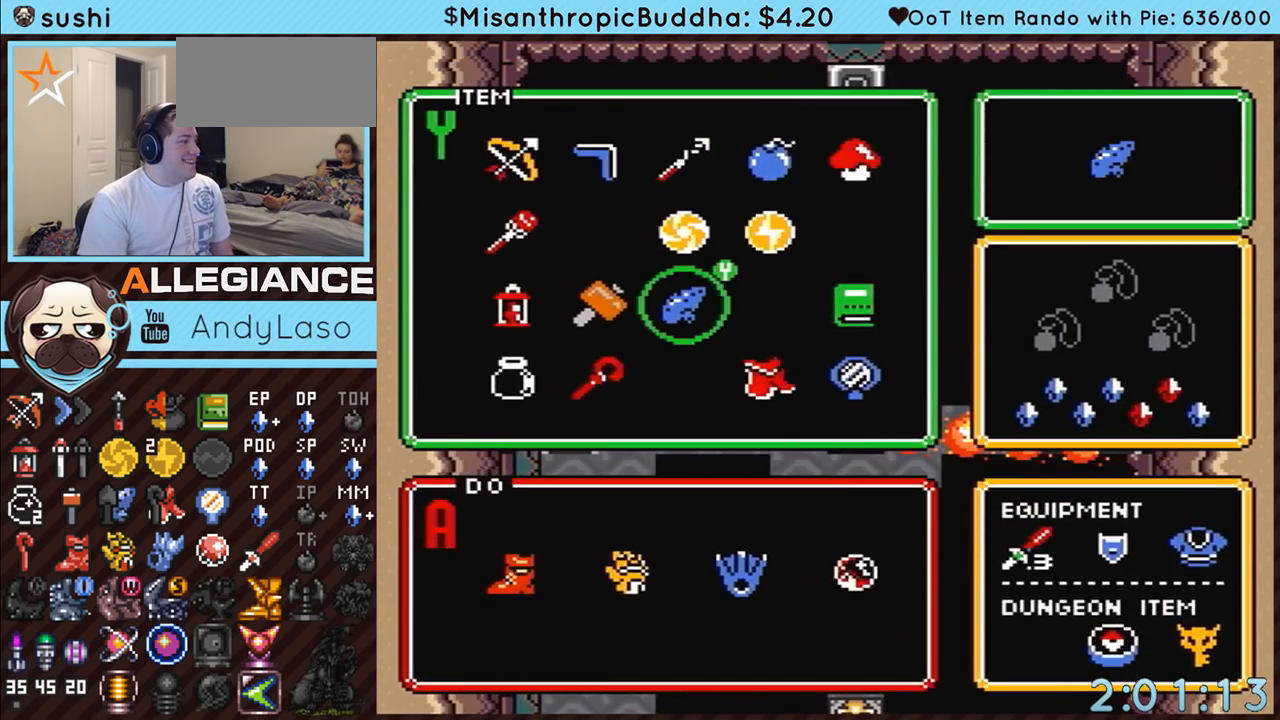
{"buttons": ["START"], "events": [[17, "DPAD_UP", "up"], [217, "DPAD_LEFT", "down"], [300, "DPAD_LEFT", "up"], [367, "DPAD_LEFT", "down"], [450, "DPAD_LEFT", "up"], [450, "START", "down"]]}
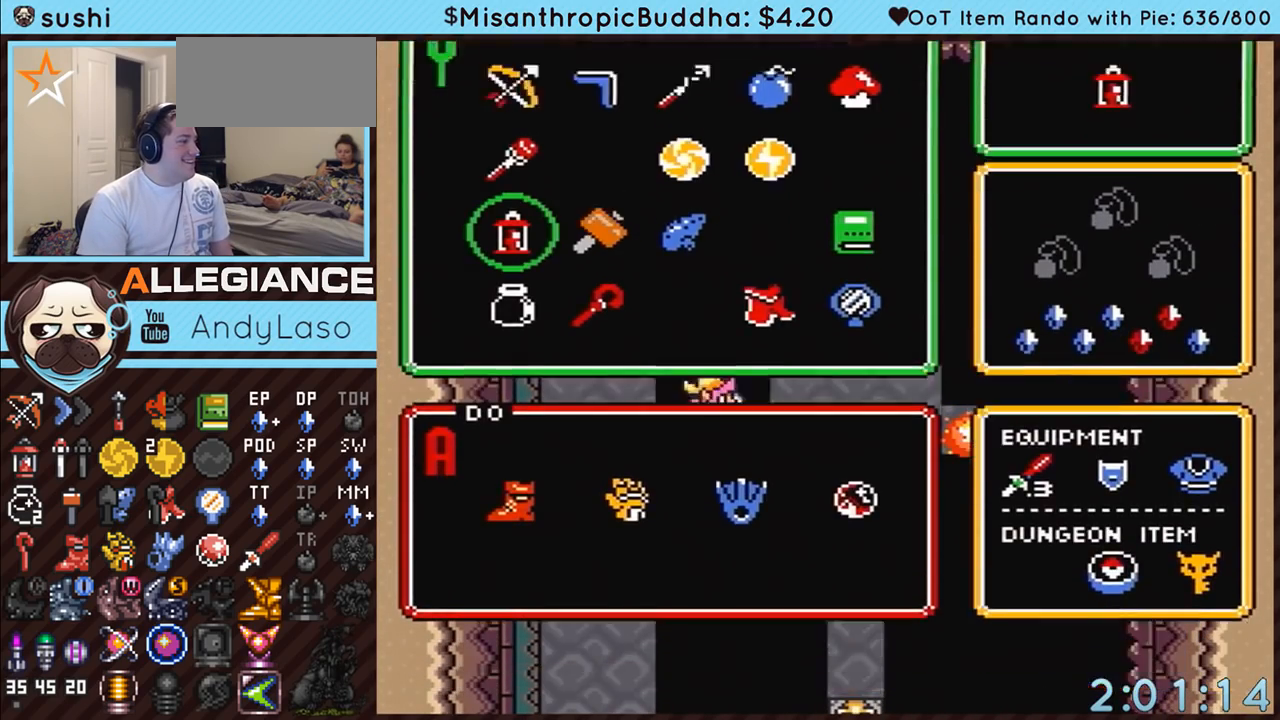
{"buttons": ["DPAD_RIGHT"], "events": [[83, "DPAD_RIGHT", "down"], [133, "START", "up"]]}
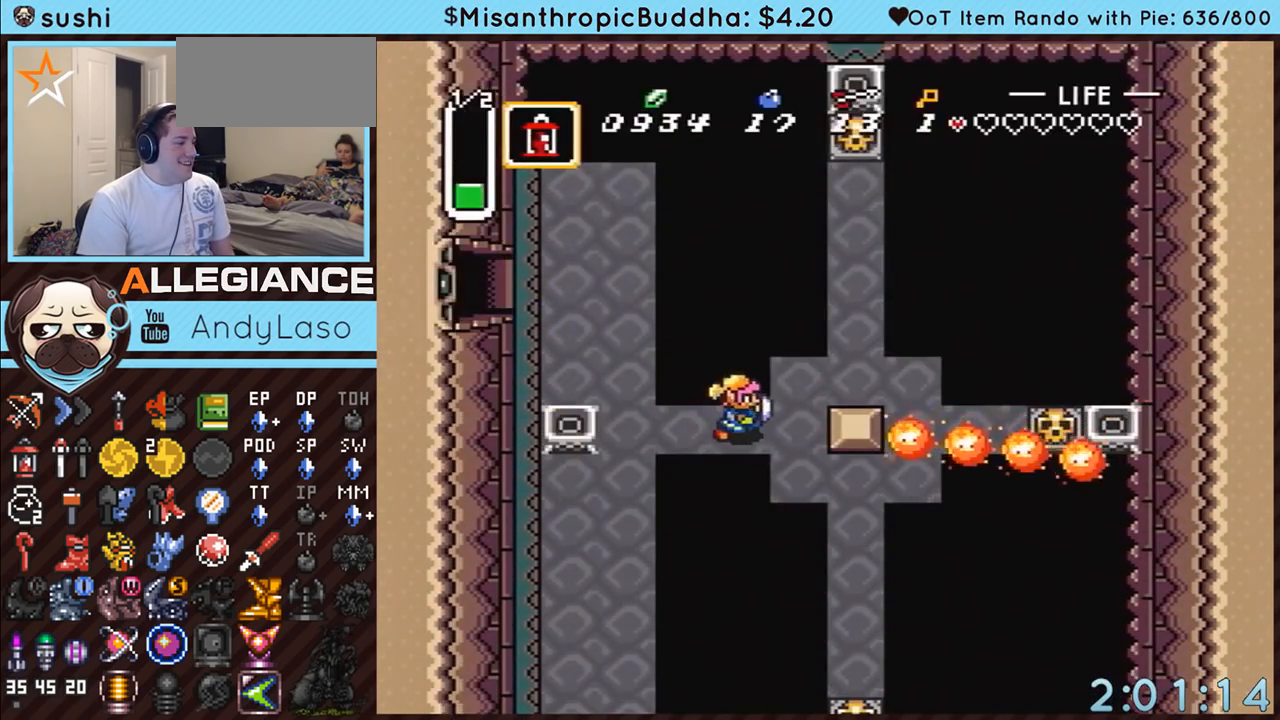
{"buttons": ["DPAD_RIGHT"], "events": [[150, "DPAD_UP", "down"], [333, "DPAD_UP", "up"]]}
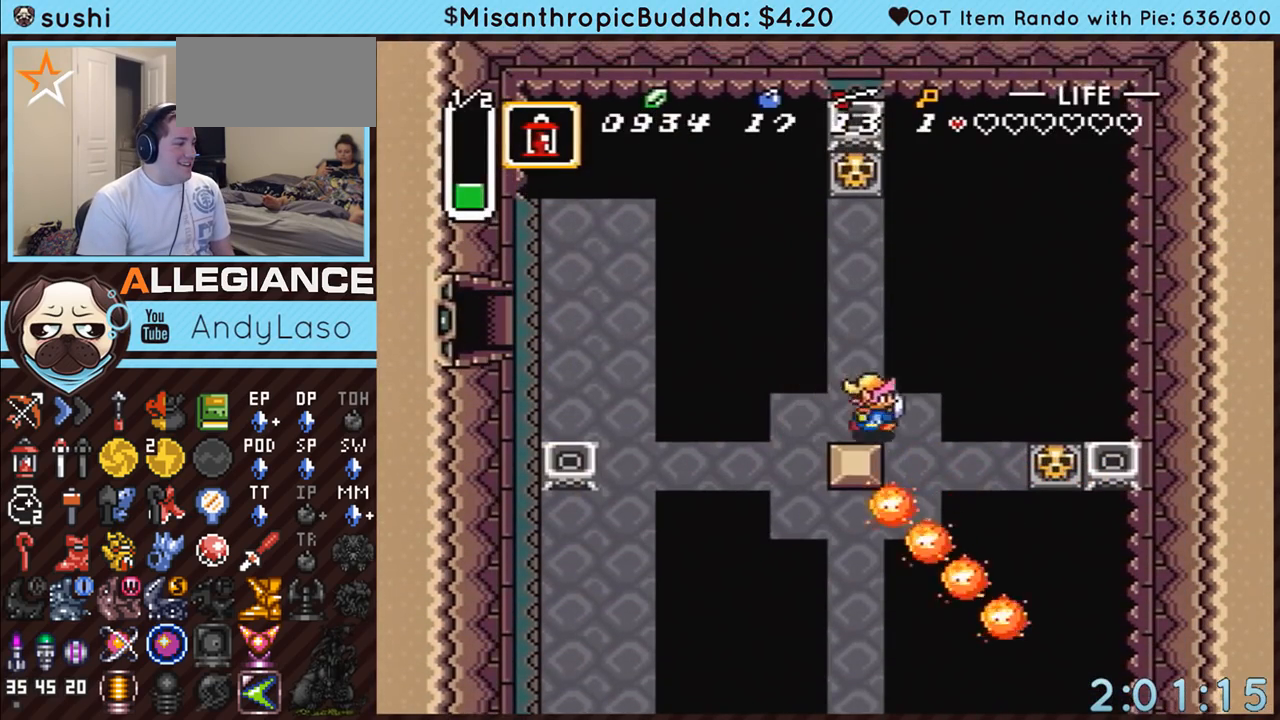
{"buttons": ["DPAD_RIGHT"], "events": [[217, "DPAD_DOWN", "down"], [267, "DPAD_RIGHT", "up"], [367, "DPAD_RIGHT", "down"], [400, "DPAD_DOWN", "up"]]}
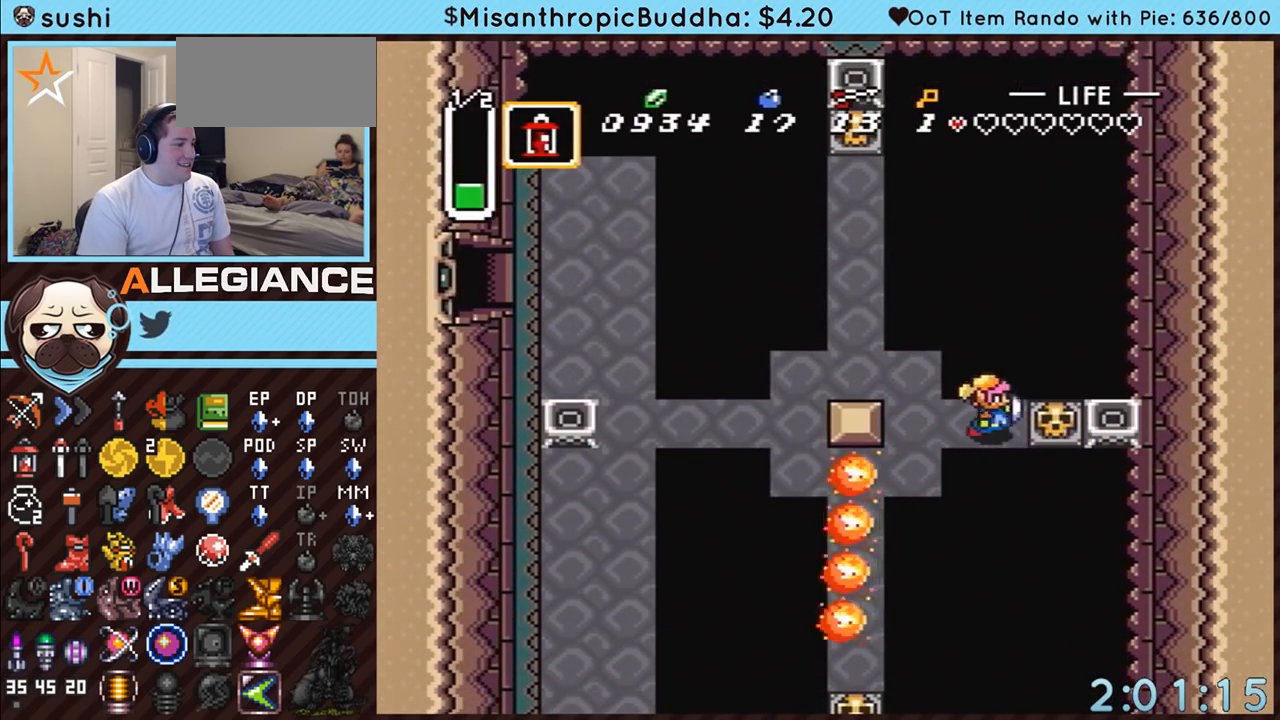
{"buttons": ["DPAD_RIGHT"], "events": [[133, "A", "down"], [267, "A", "up"]]}
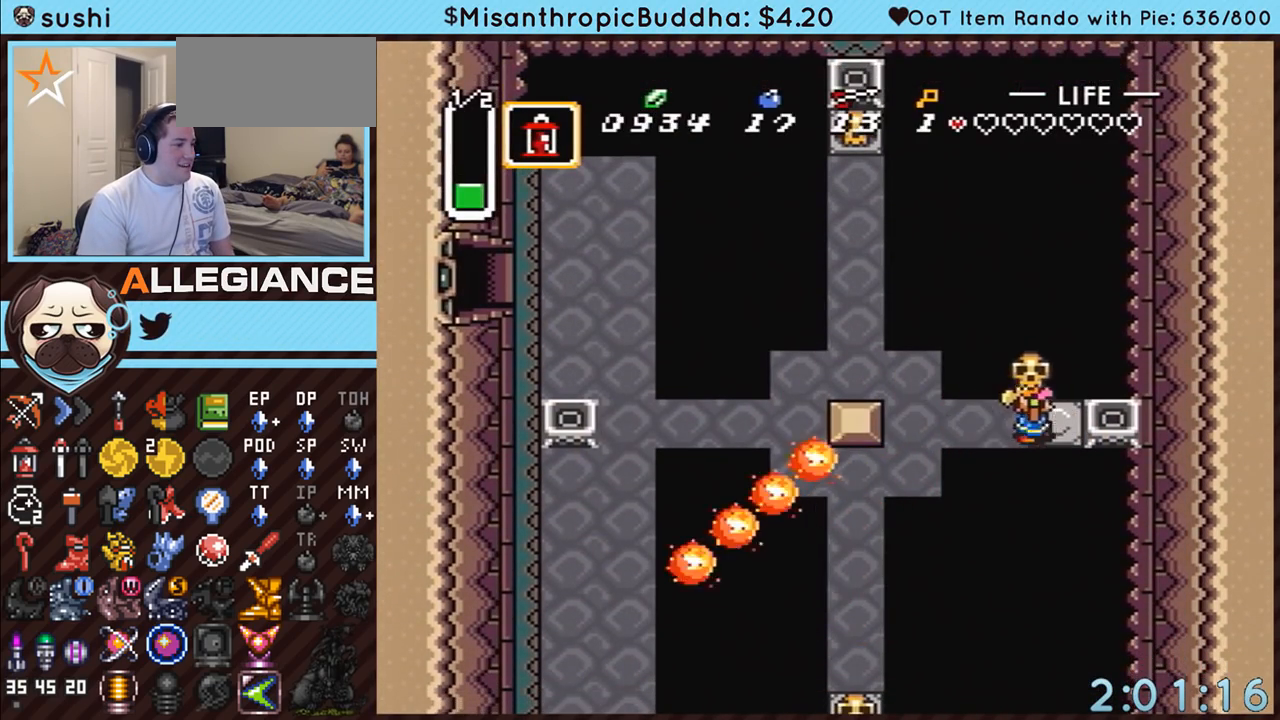
{"buttons": ["DPAD_UP", "DPAD_LEFT"], "events": [[50, "A", "down"], [117, "A", "up"], [150, "DPAD_RIGHT", "up"], [150, "Y", "down"], [167, "DPAD_LEFT", "down"], [333, "Y", "up"], [483, "DPAD_UP", "down"]]}
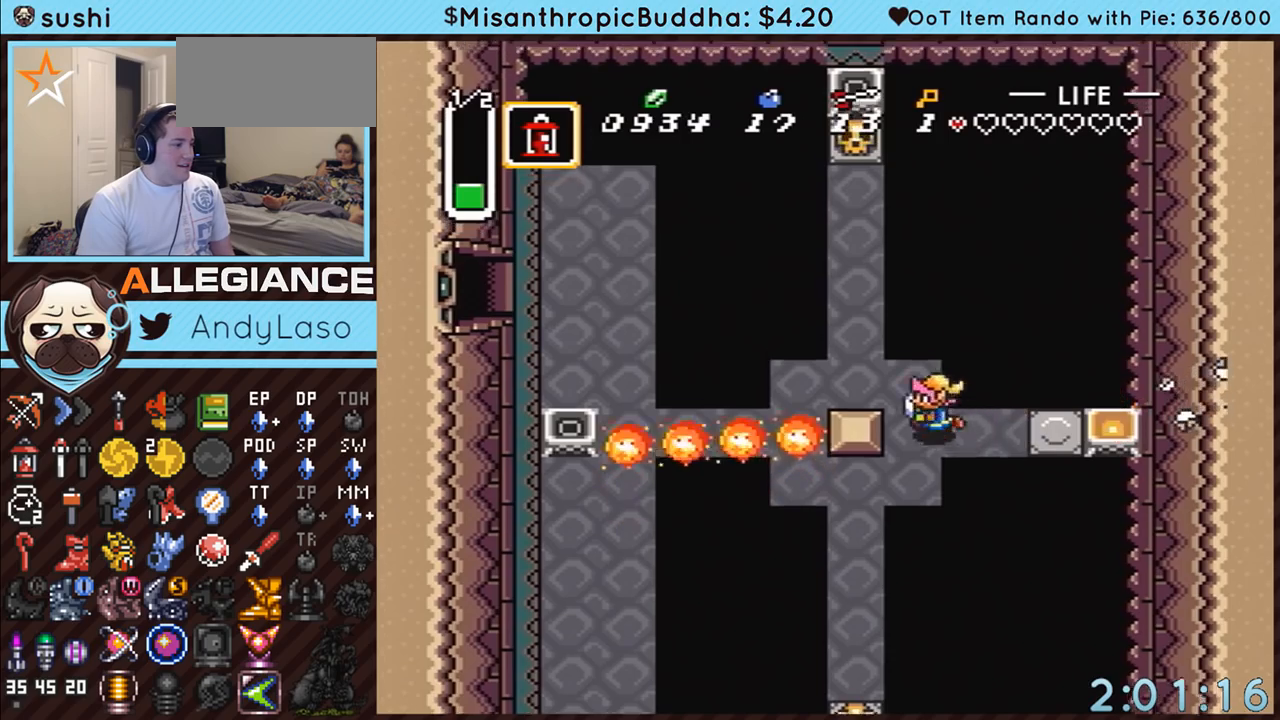
{"buttons": ["DPAD_UP"], "events": [[450, "DPAD_LEFT", "up"]]}
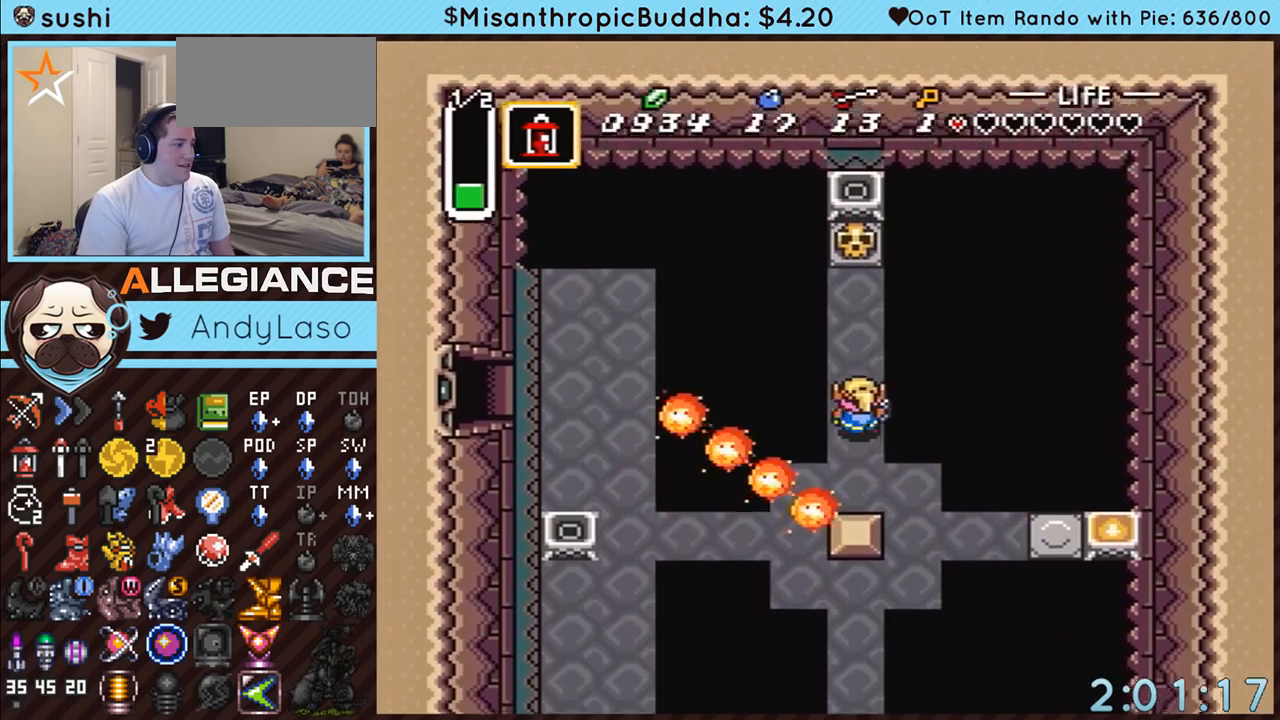
{"buttons": ["DPAD_UP"], "events": []}
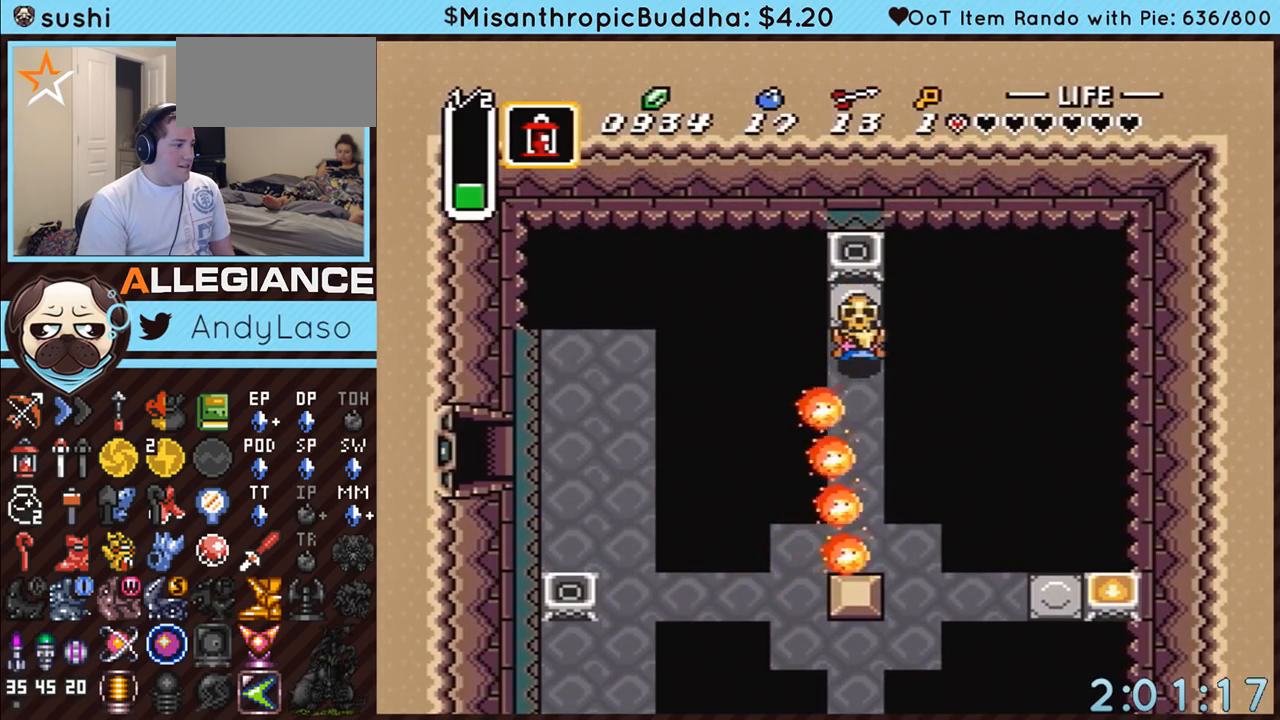
{"buttons": ["DPAD_UP"], "events": [[17, "A", "down"], [167, "A", "up"], [433, "A", "down"], [483, "A", "up"]]}
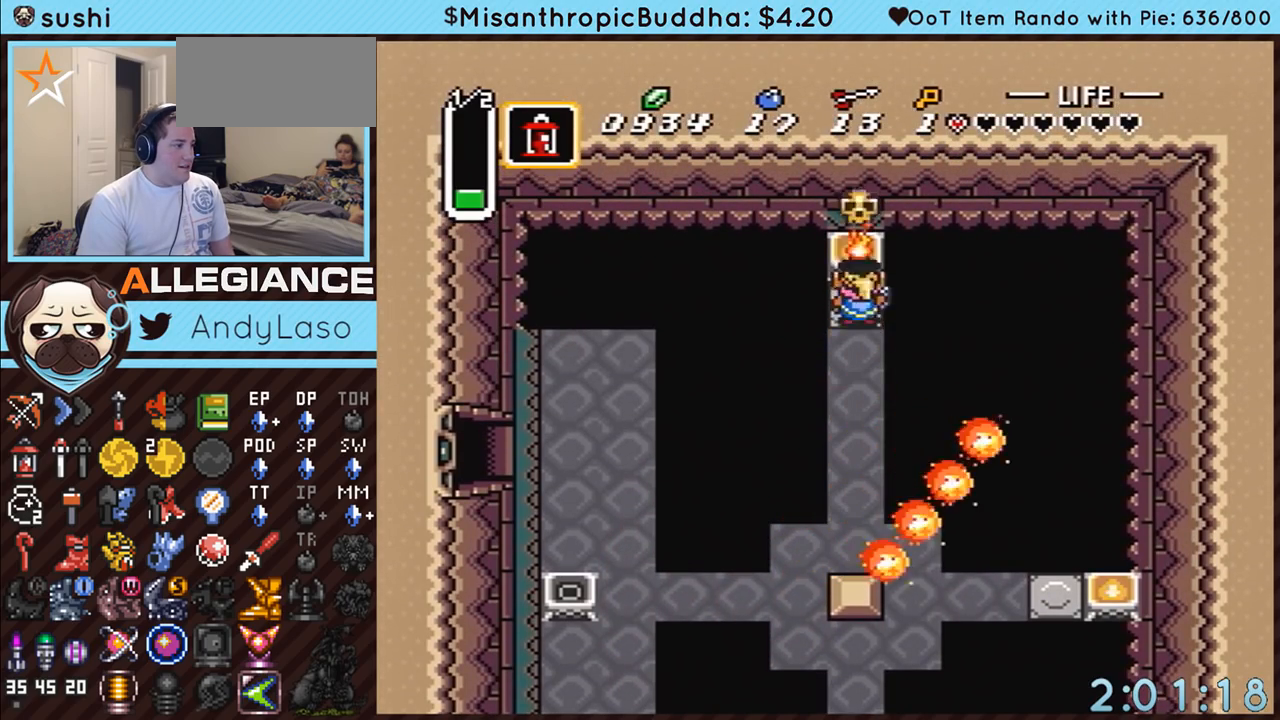
{"buttons": ["DPAD_DOWN"], "events": [[17, "DPAD_UP", "up"], [17, "Y", "down"], [83, "DPAD_DOWN", "down"], [133, "Y", "up"]]}
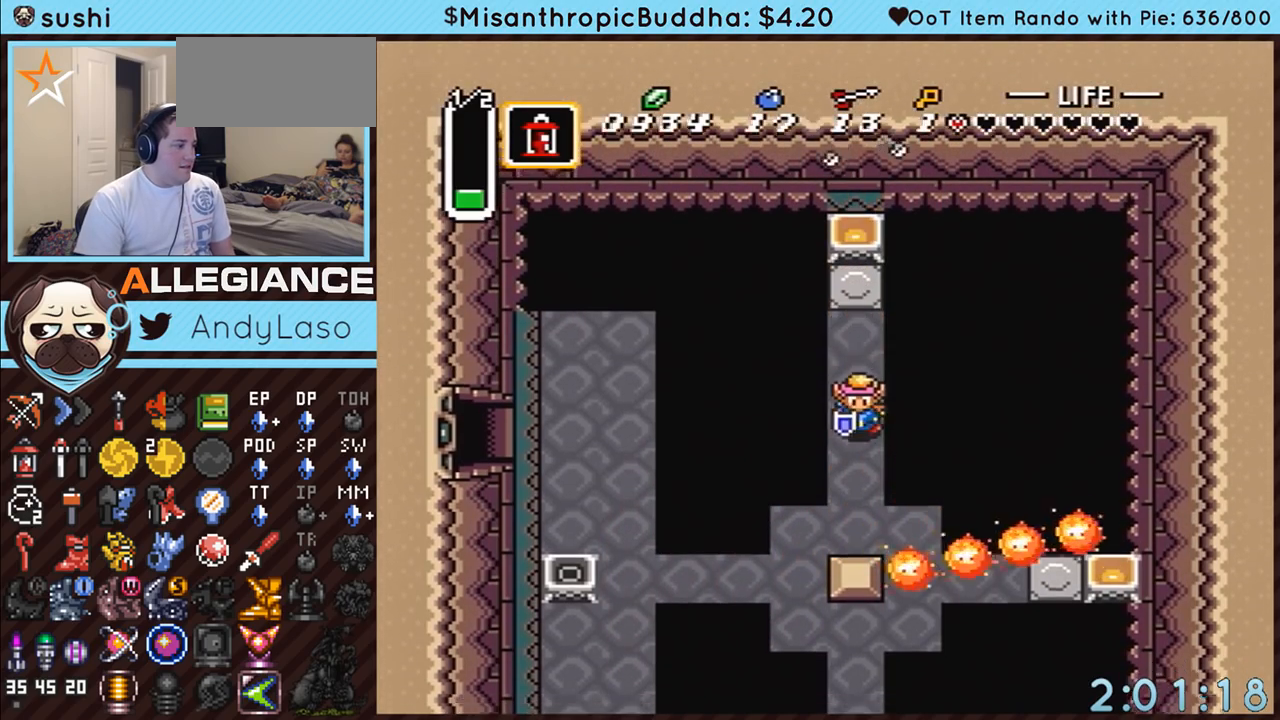
{"buttons": ["DPAD_DOWN", "DPAD_LEFT"], "events": [[333, "DPAD_LEFT", "down"]]}
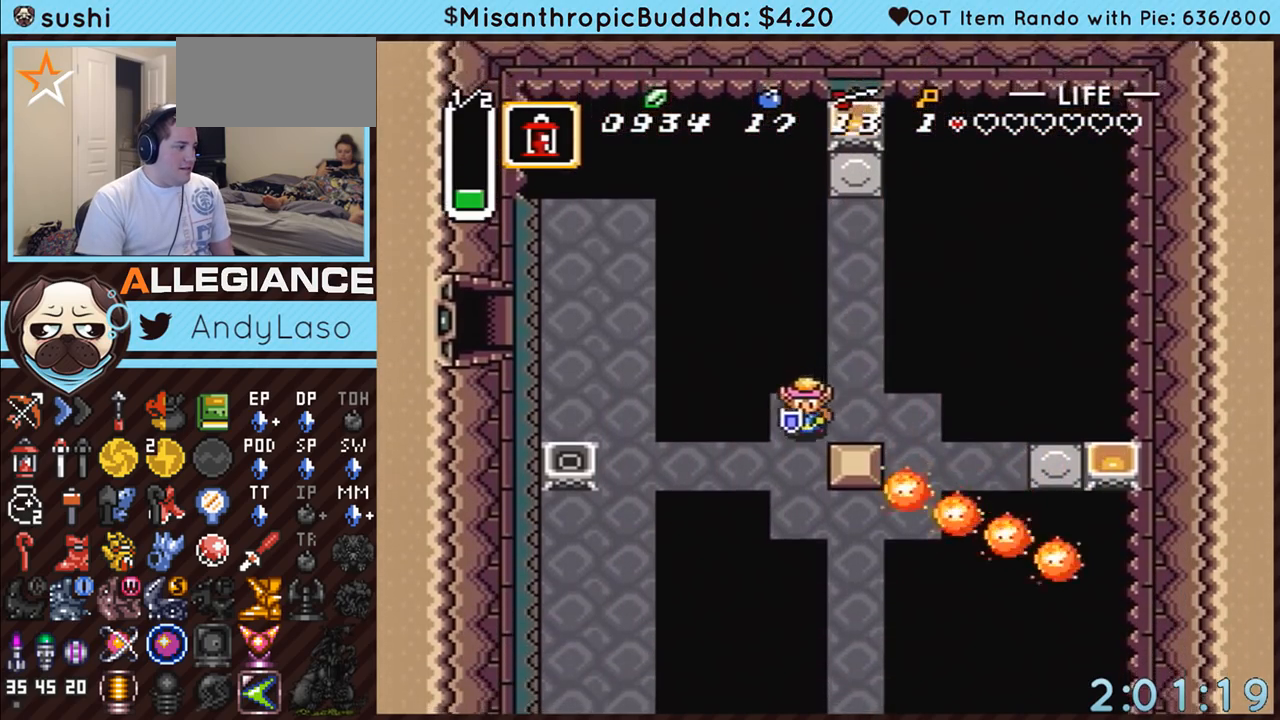
{"buttons": ["DPAD_LEFT"], "events": [[300, "DPAD_DOWN", "up"]]}